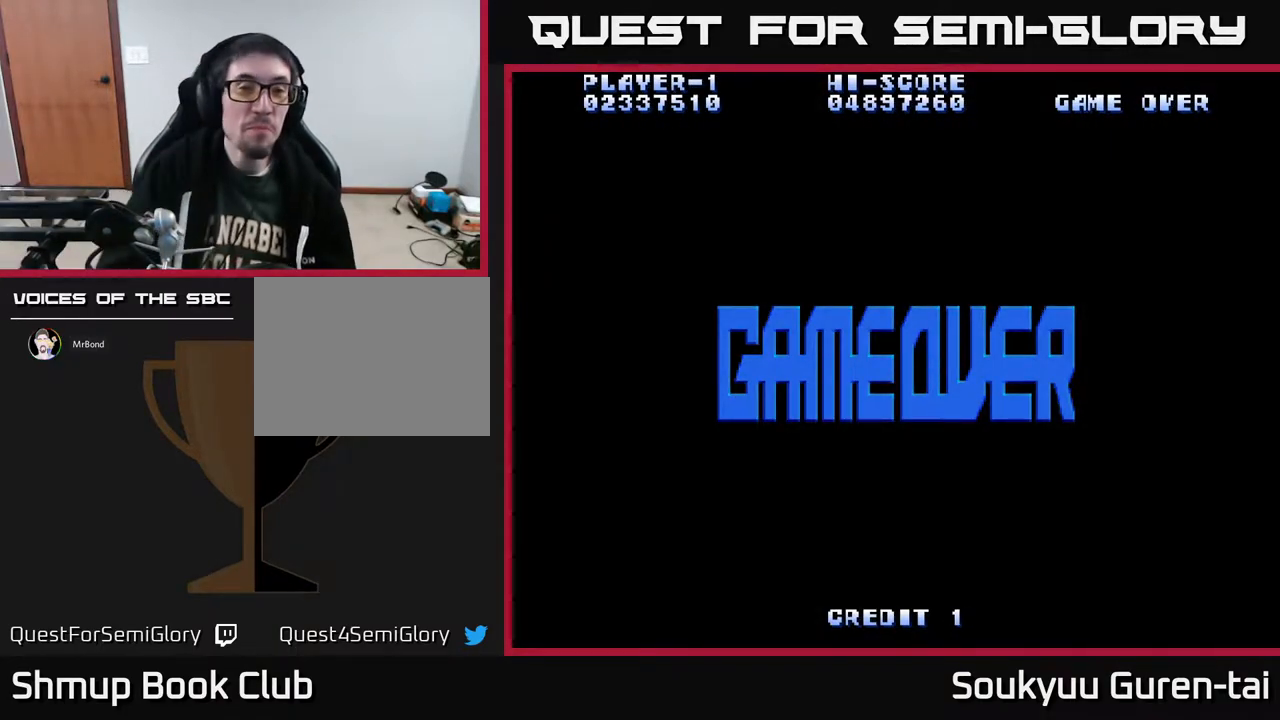
Gameplay with a controller (Xbox layout); each line is a JSON object with the inputs held at the frame after it. "events" lists button and stick changes between this image and that frame as [ms after this image, input, new state], when the widget could be followed in between. Not read: L2 L3 R2 R3 left_stick.
{"buttons": [], "right_stick": "center", "events": [[267, "A", "down"], [333, "A", "up"]]}
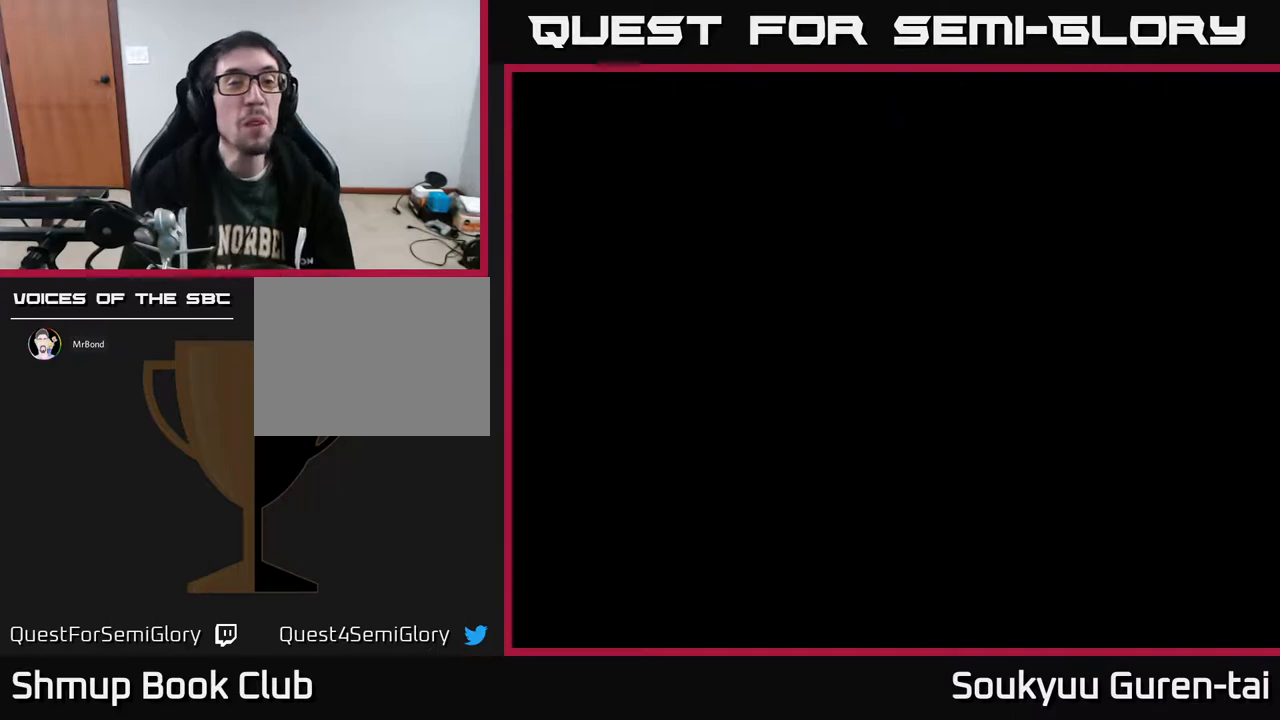
{"buttons": [], "right_stick": "center", "events": [[117, "A", "down"], [167, "A", "up"], [233, "A", "down"], [283, "A", "up"], [350, "A", "down"], [400, "A", "up"]]}
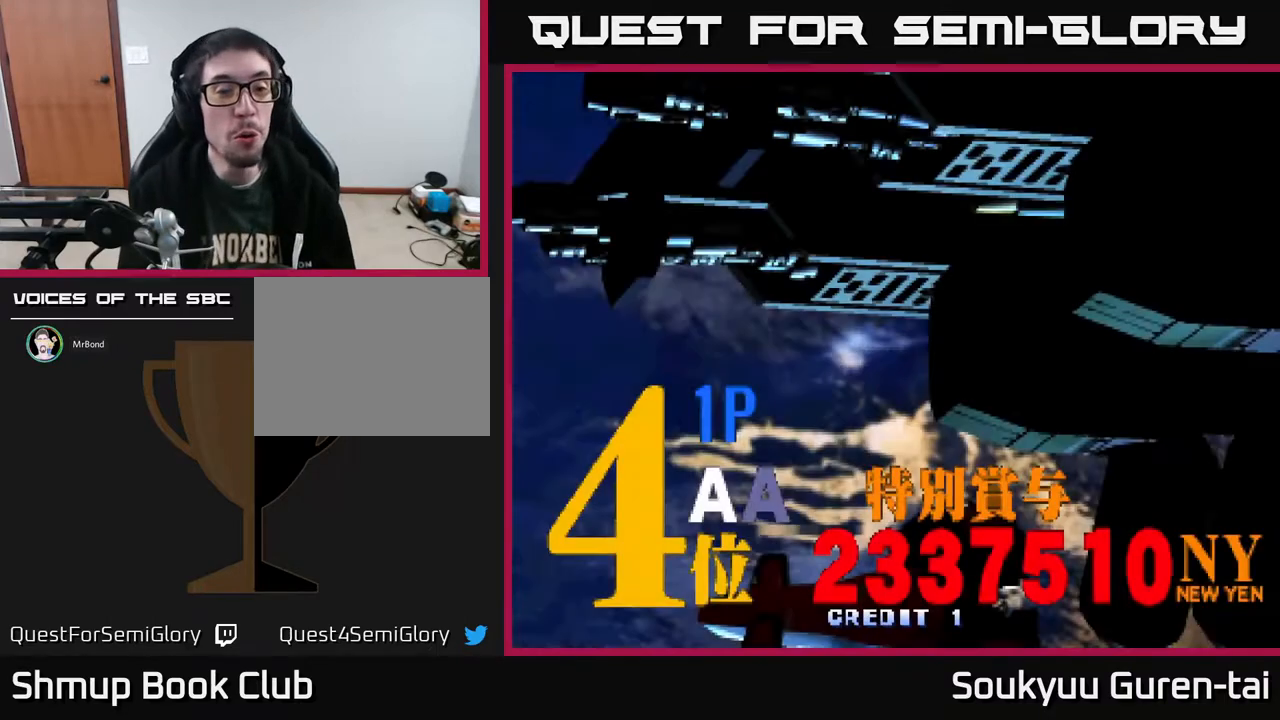
{"buttons": [], "right_stick": "center", "events": []}
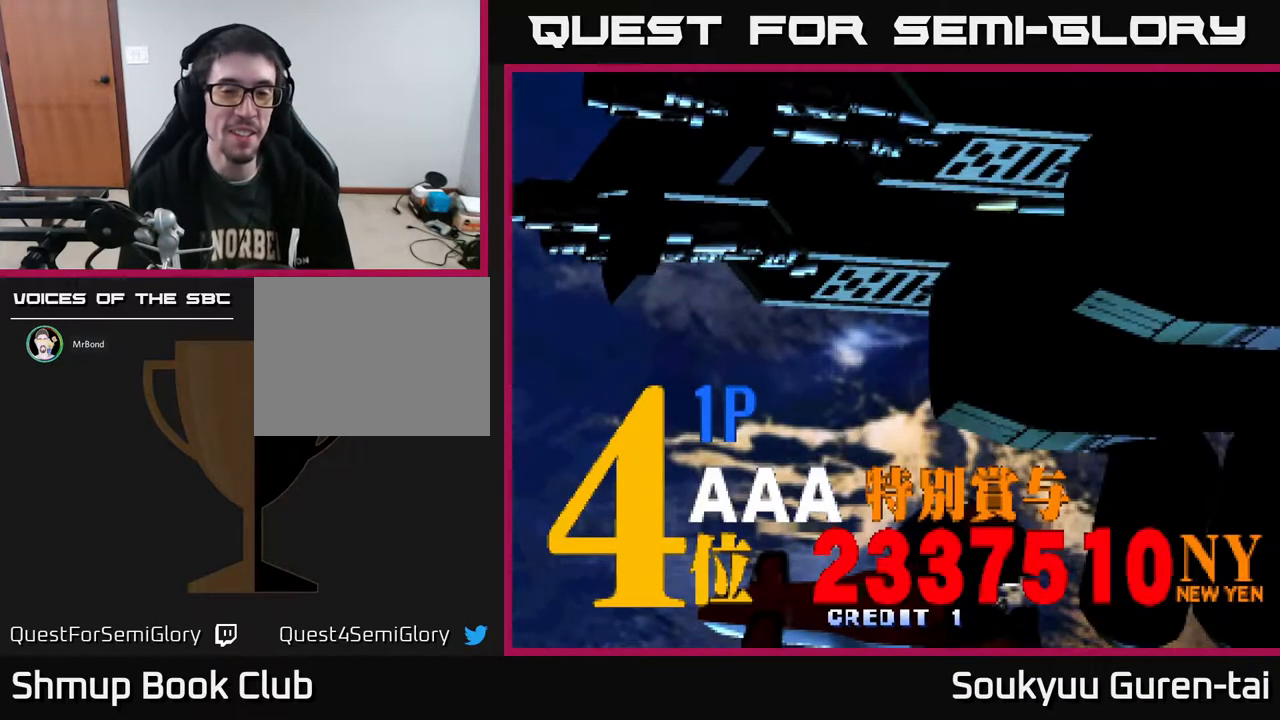
{"buttons": [], "right_stick": "center", "events": [[33, "A", "down"], [83, "A", "up"], [183, "A", "down"], [217, "A", "up"]]}
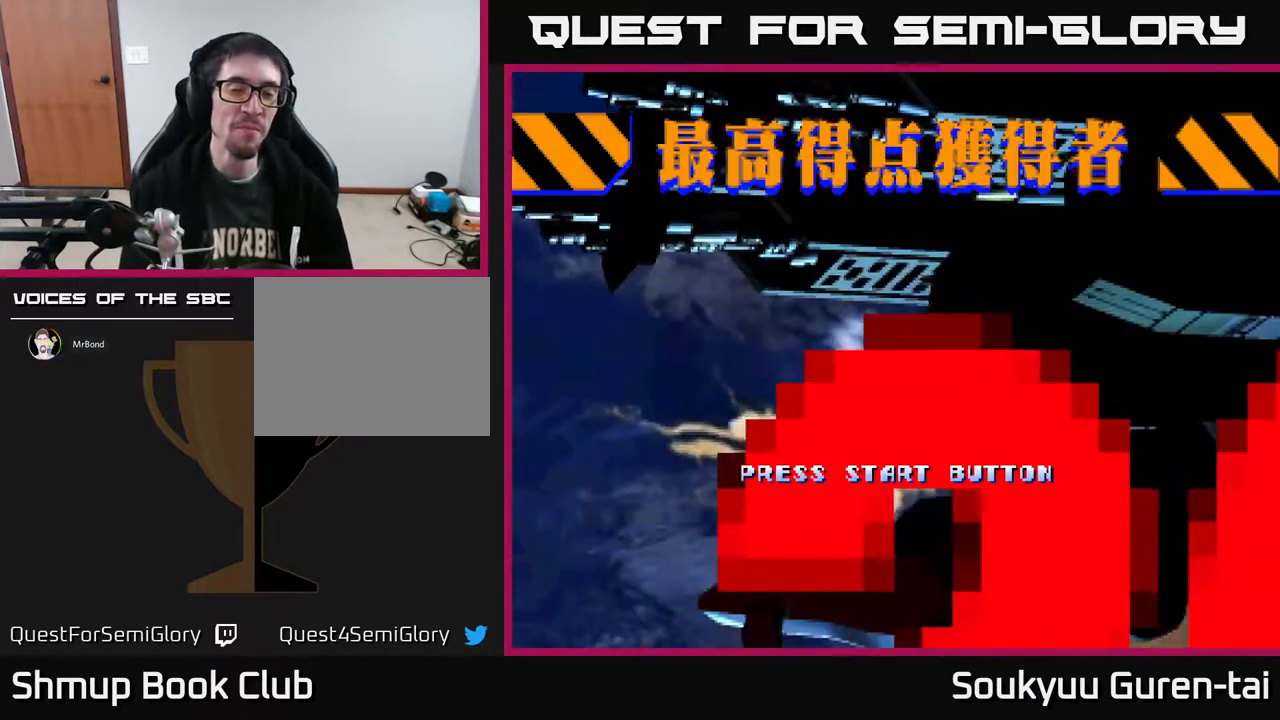
{"buttons": [], "right_stick": "center", "events": [[83, "START", "down"], [267, "START", "up"]]}
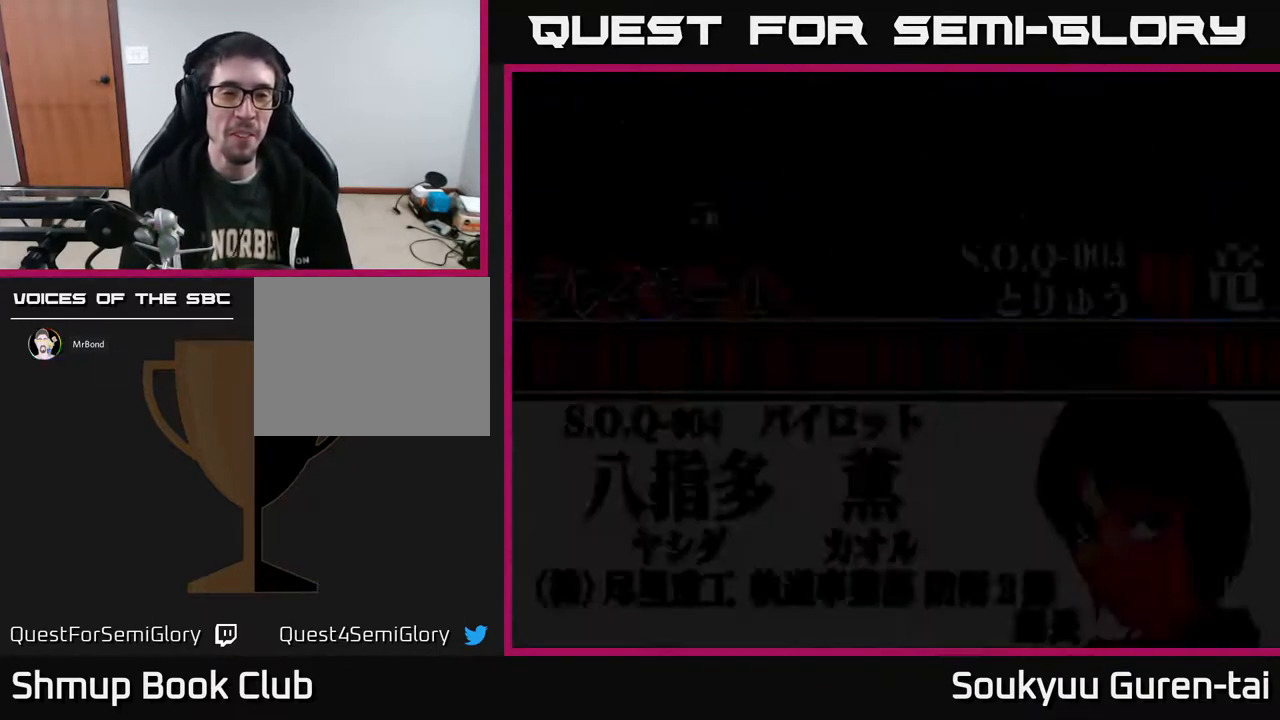
{"buttons": [], "right_stick": "center", "events": [[350, "DPAD_RIGHT", "down"], [500, "DPAD_RIGHT", "up"]]}
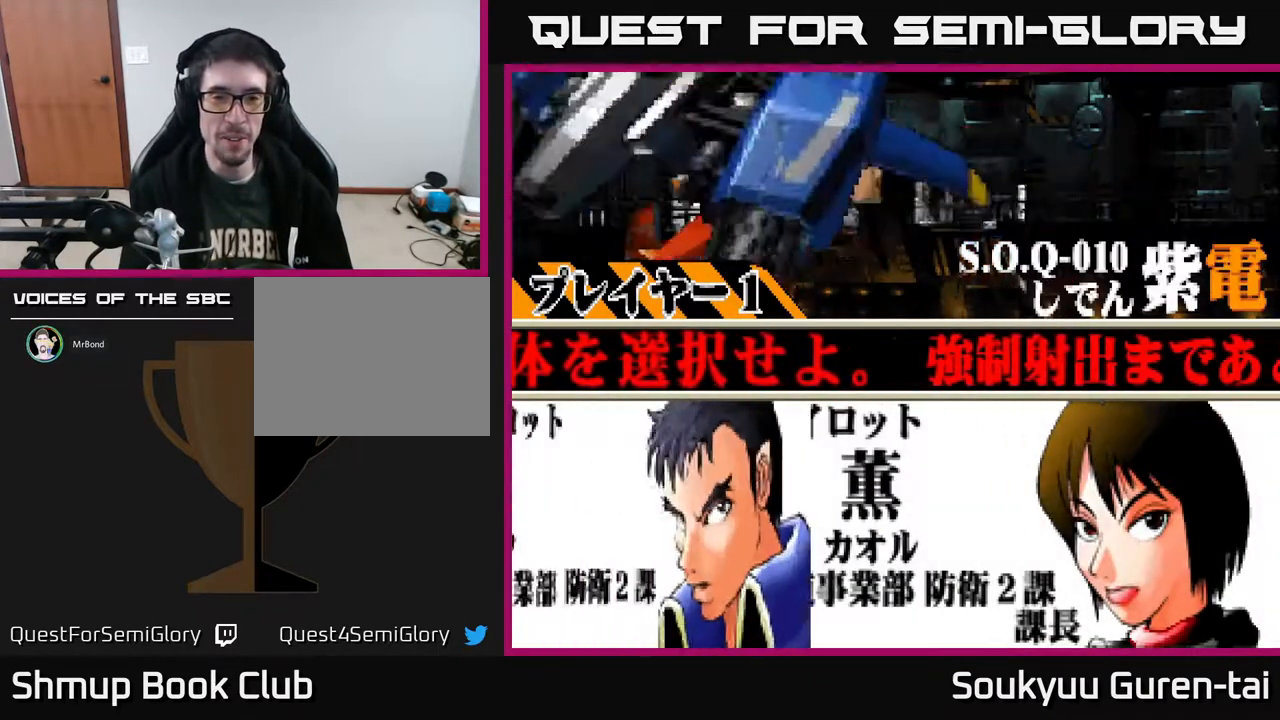
{"buttons": [], "right_stick": "center", "events": [[183, "A", "down"], [317, "A", "up"]]}
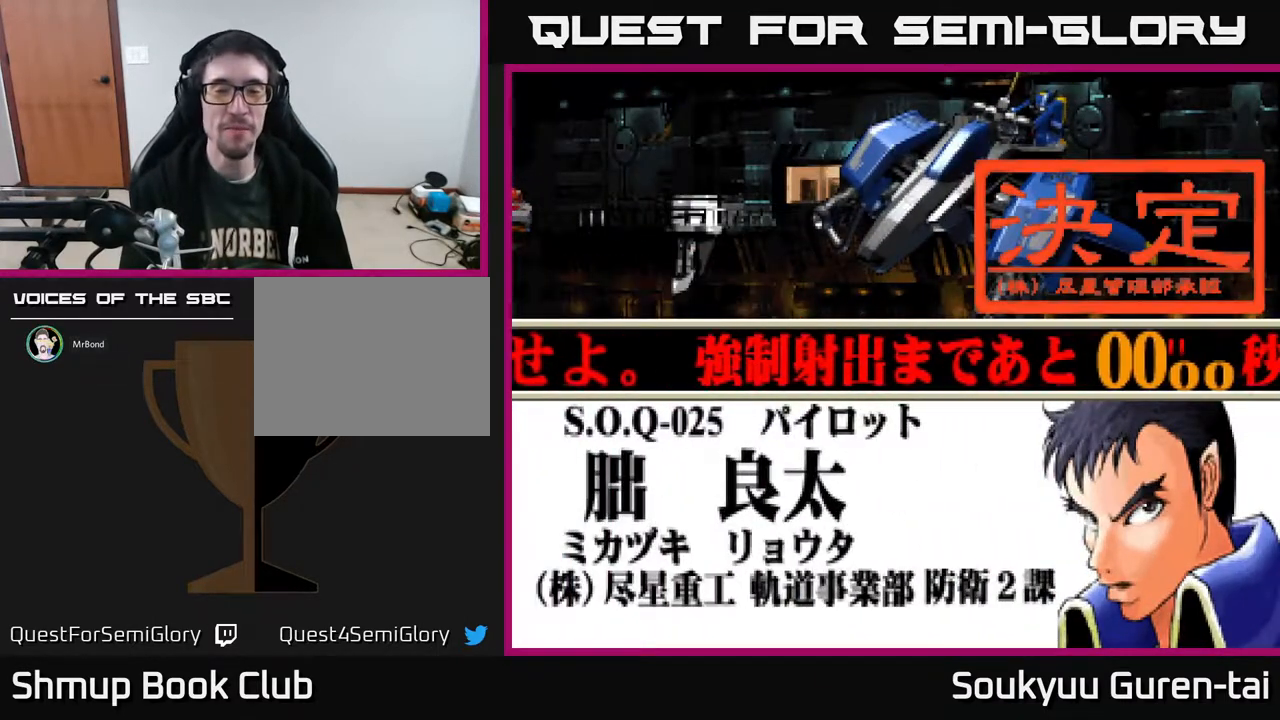
{"buttons": [], "right_stick": "center", "events": []}
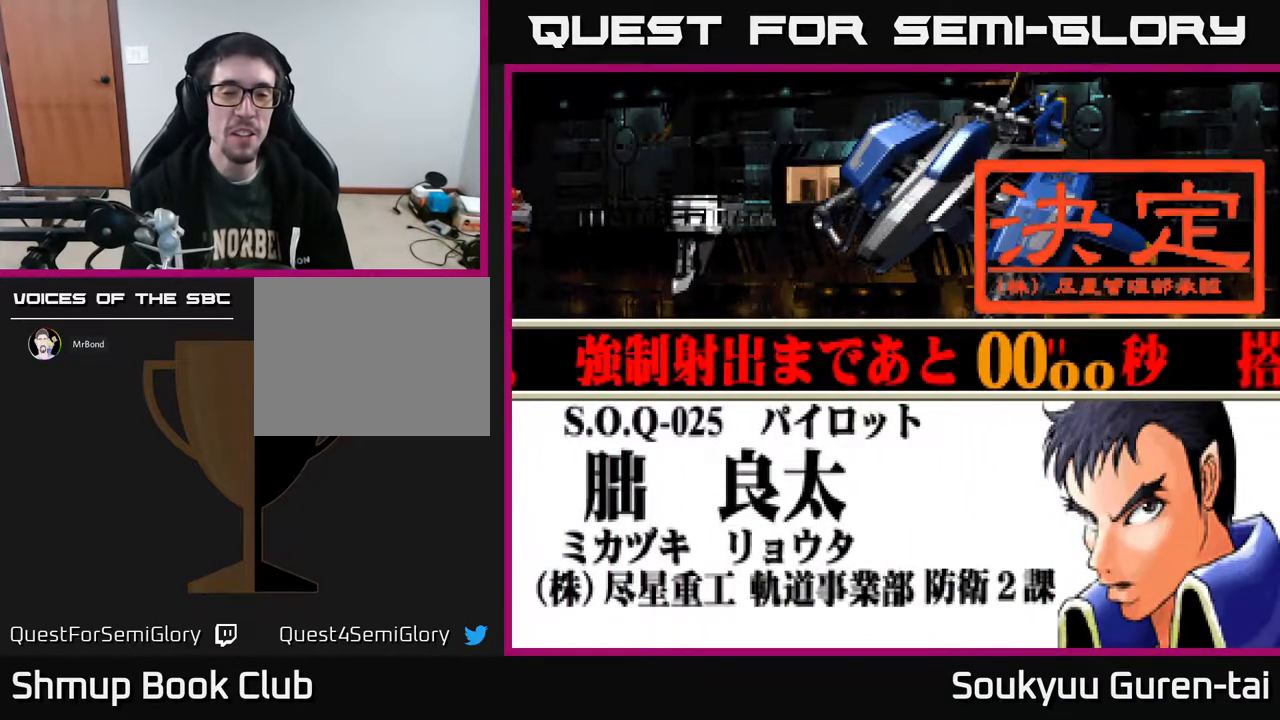
{"buttons": [], "right_stick": "center", "events": []}
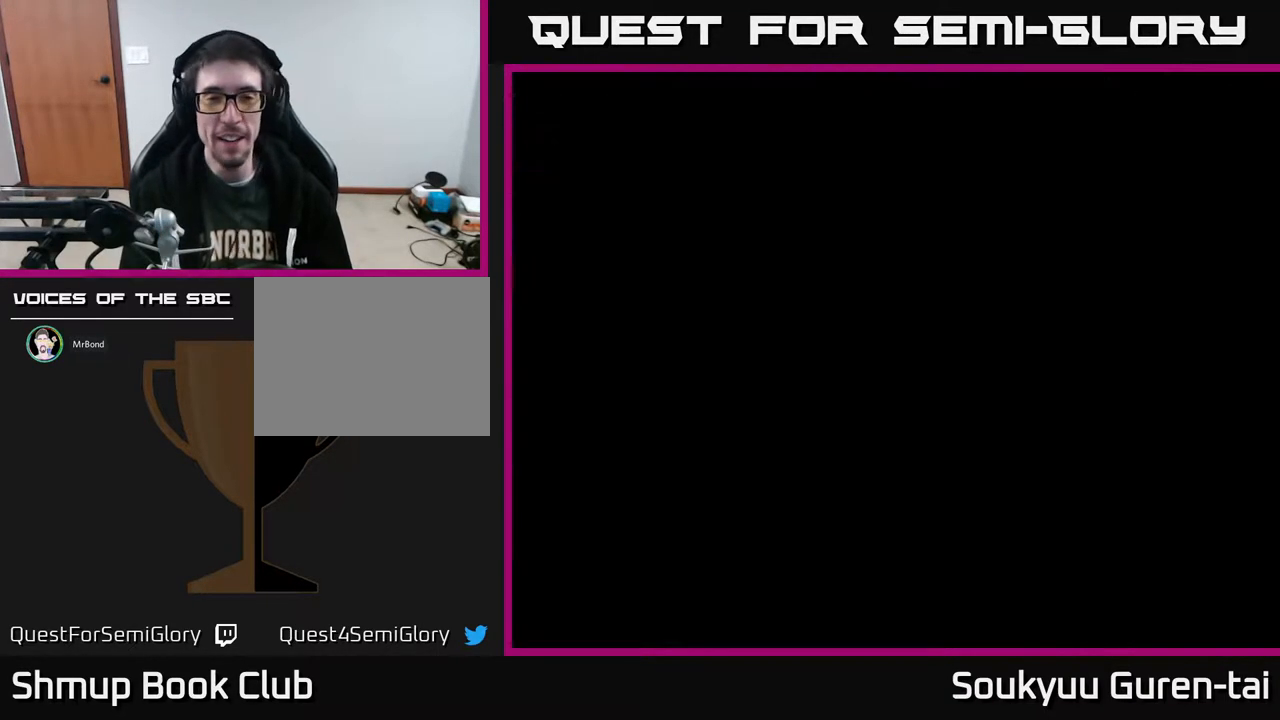
{"buttons": [], "right_stick": "center", "events": []}
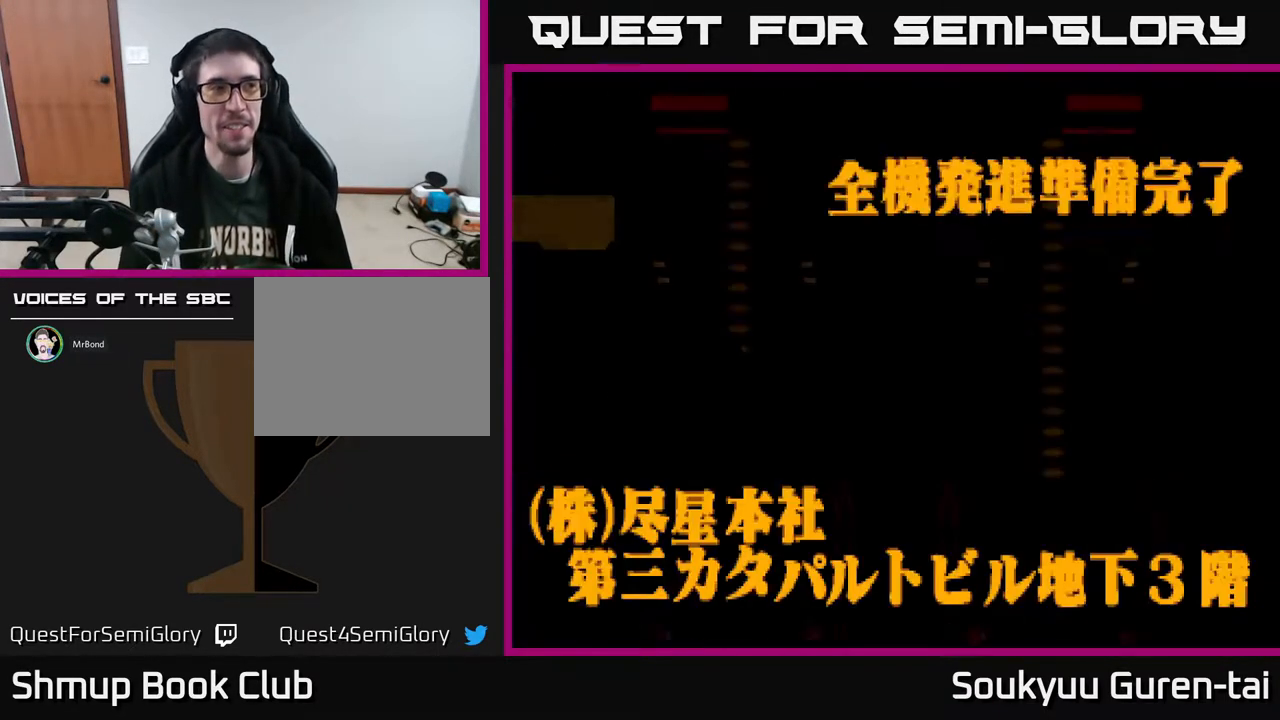
{"buttons": ["A"], "right_stick": "center", "events": [[483, "A", "down"]]}